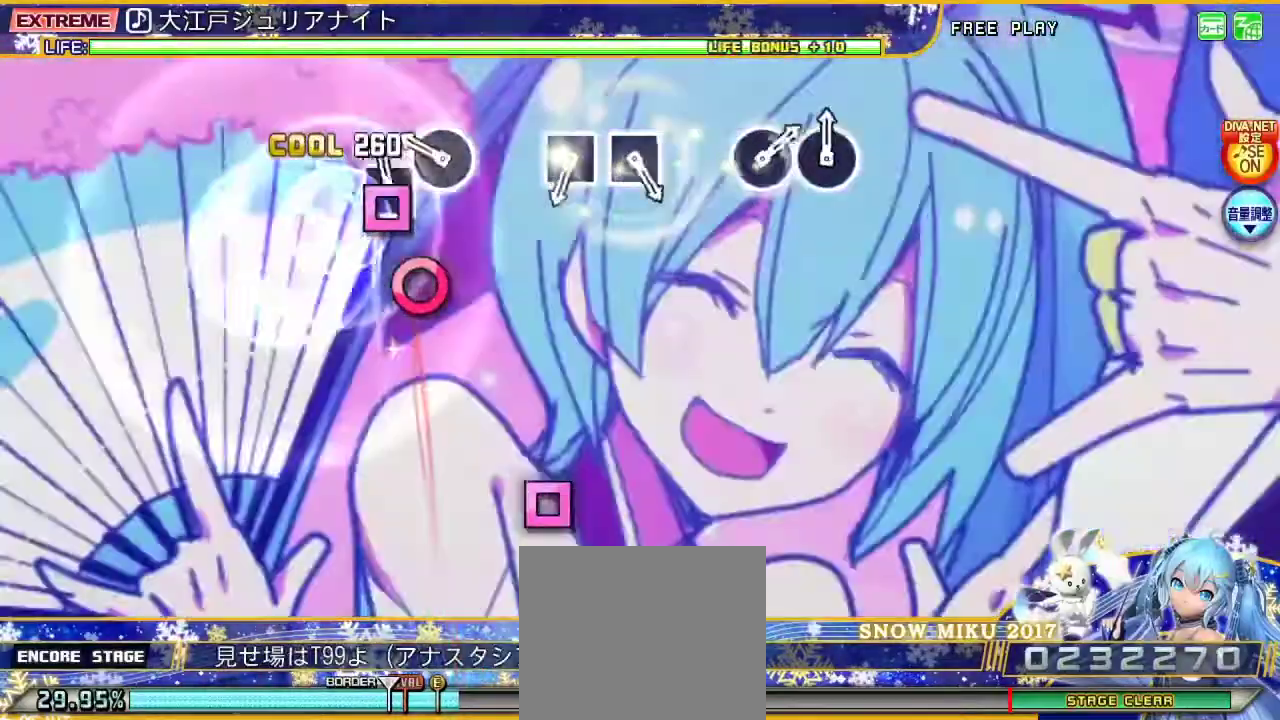
Gameplay with a controller (PlayStation layout); each line is a JSON object with the inputs held at the frame after it. "events" lists button and stick changes between this image and that frame as [ms after this image, input, new state], when the widget could be followed in between. Not read: L1.
{"buttons": ["L2"], "left_stick": "center", "right_stick": "center", "events": [[67, "SQUARE", "down"], [167, "SQUARE", "up"], [267, "CIRCLE", "down"], [433, "CIRCLE", "up"]]}
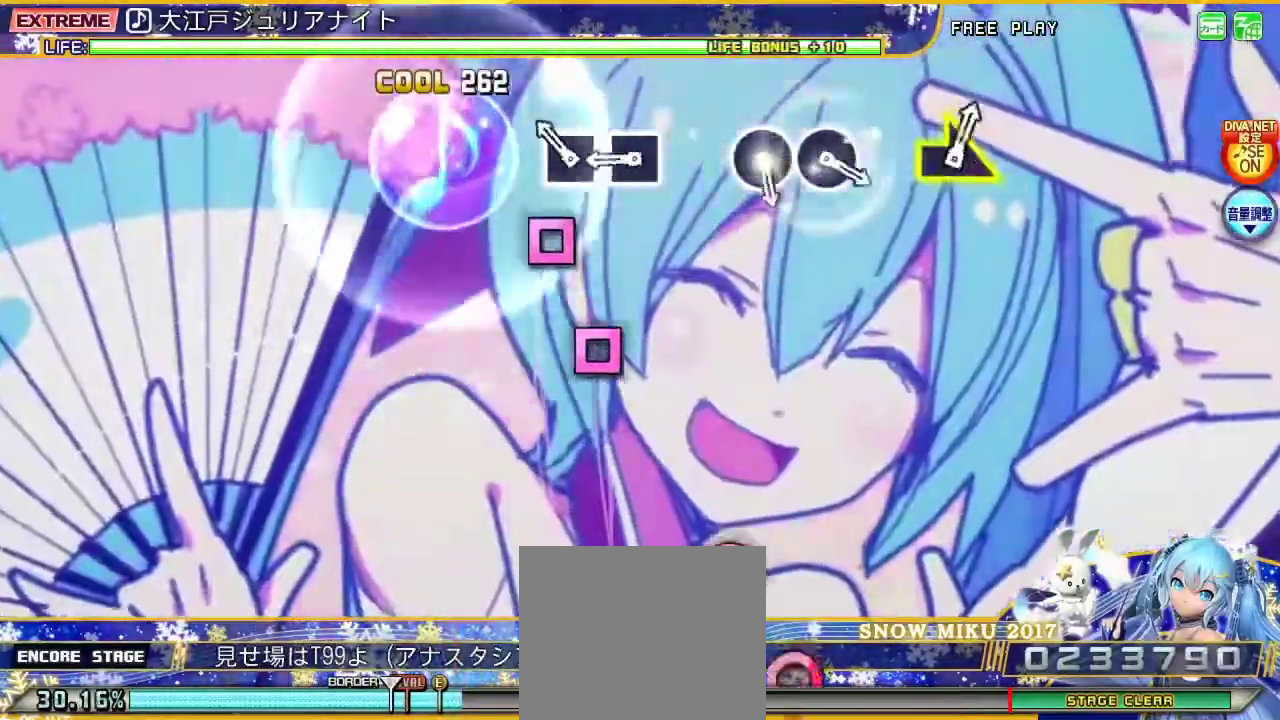
{"buttons": ["SQUARE", "L2"], "left_stick": "center", "right_stick": "center", "events": [[200, "SQUARE", "down"], [300, "SQUARE", "up"], [400, "SQUARE", "down"]]}
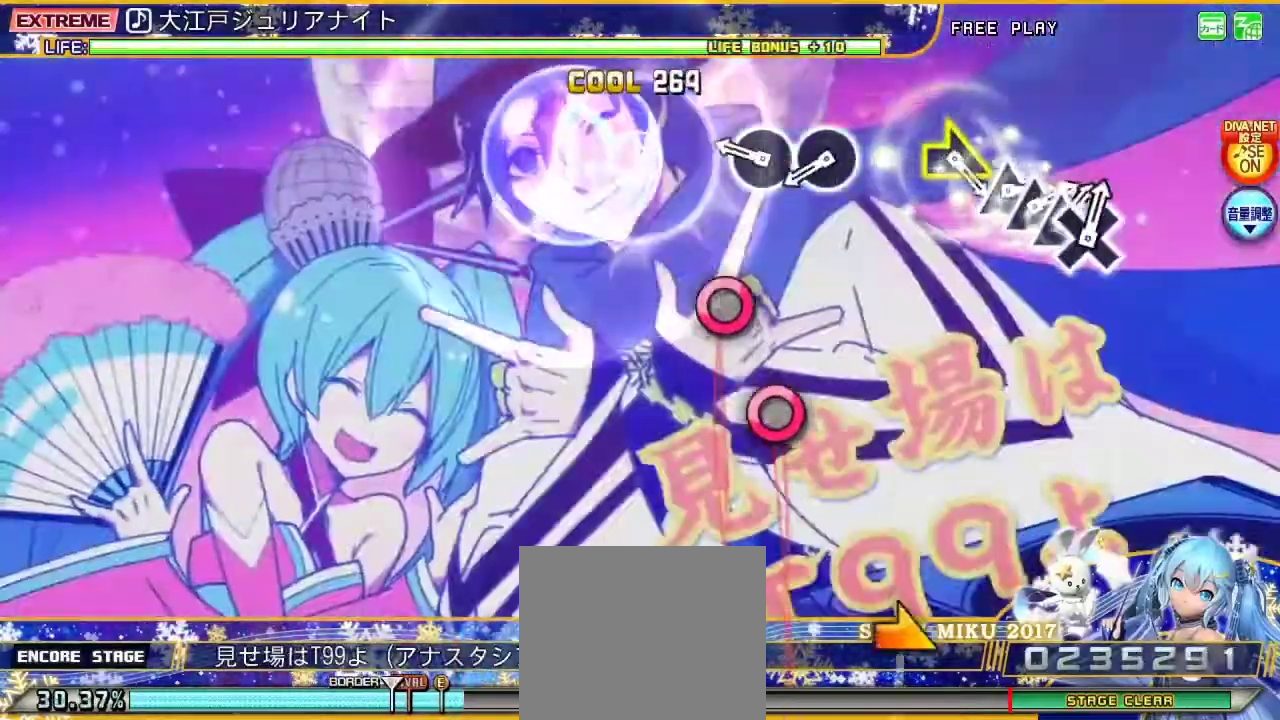
{"buttons": ["L2"], "left_stick": "center", "right_stick": "center", "events": [[33, "SQUARE", "up"], [300, "CIRCLE", "down"], [433, "CIRCLE", "up"]]}
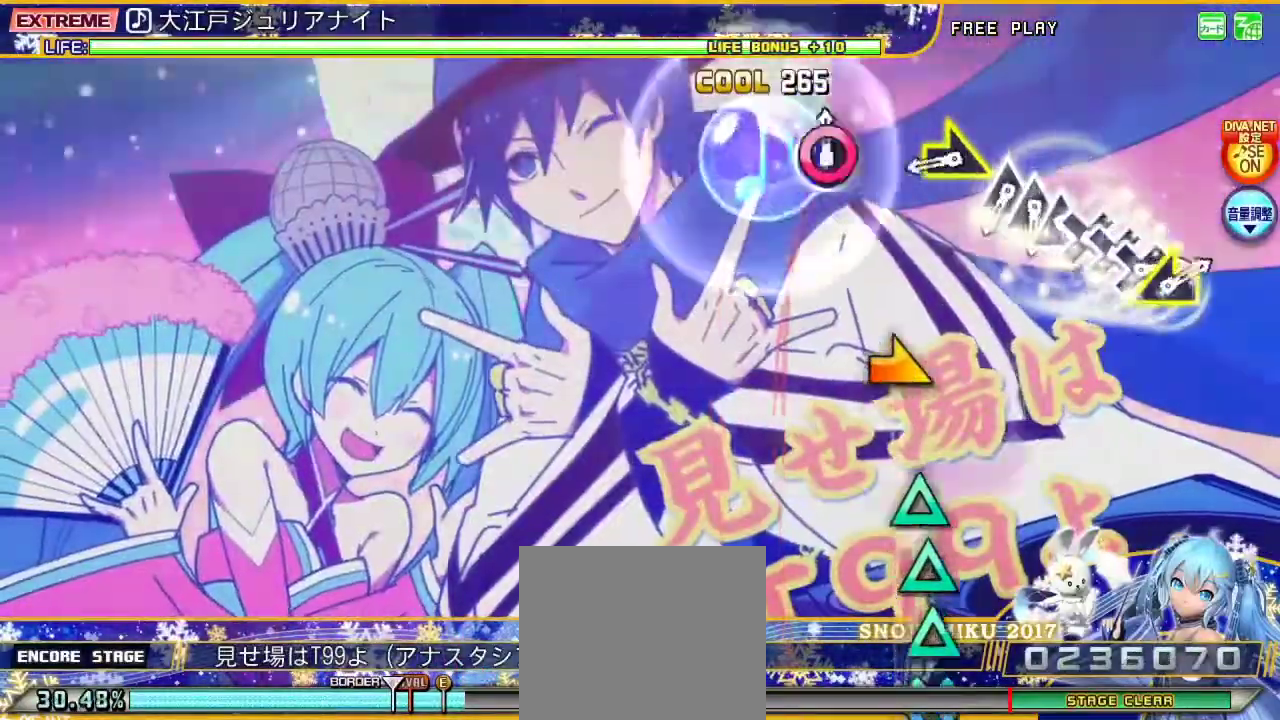
{"buttons": ["L2"], "left_stick": "right", "right_stick": "center", "events": [[33, "CIRCLE", "down"], [200, "CIRCLE", "up"], [433, "left_stick", "right"]]}
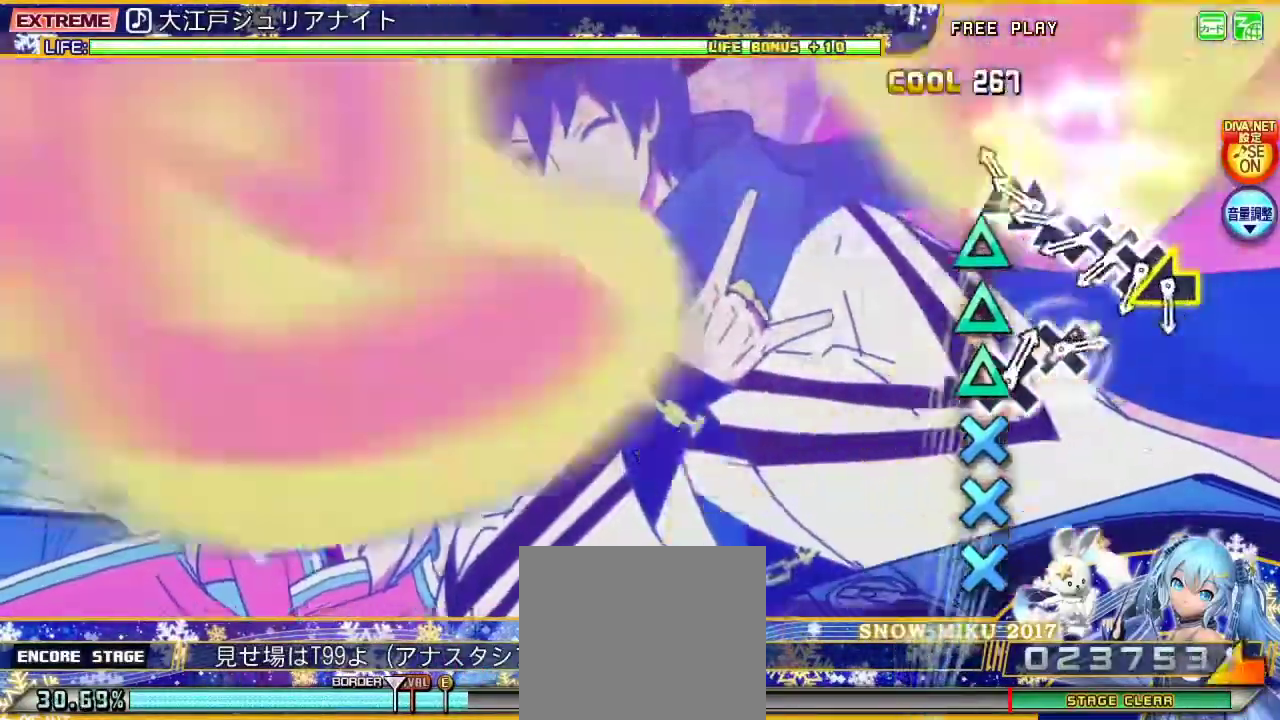
{"buttons": ["L2", "DPAD_DOWN"], "left_stick": "center", "right_stick": "center", "events": [[67, "left_stick", "center"], [167, "TRIANGLE", "down"], [267, "DPAD_UP", "down"], [267, "TRIANGLE", "up"], [333, "DPAD_UP", "up"], [367, "TRIANGLE", "down"], [467, "DPAD_DOWN", "down"], [467, "TRIANGLE", "up"]]}
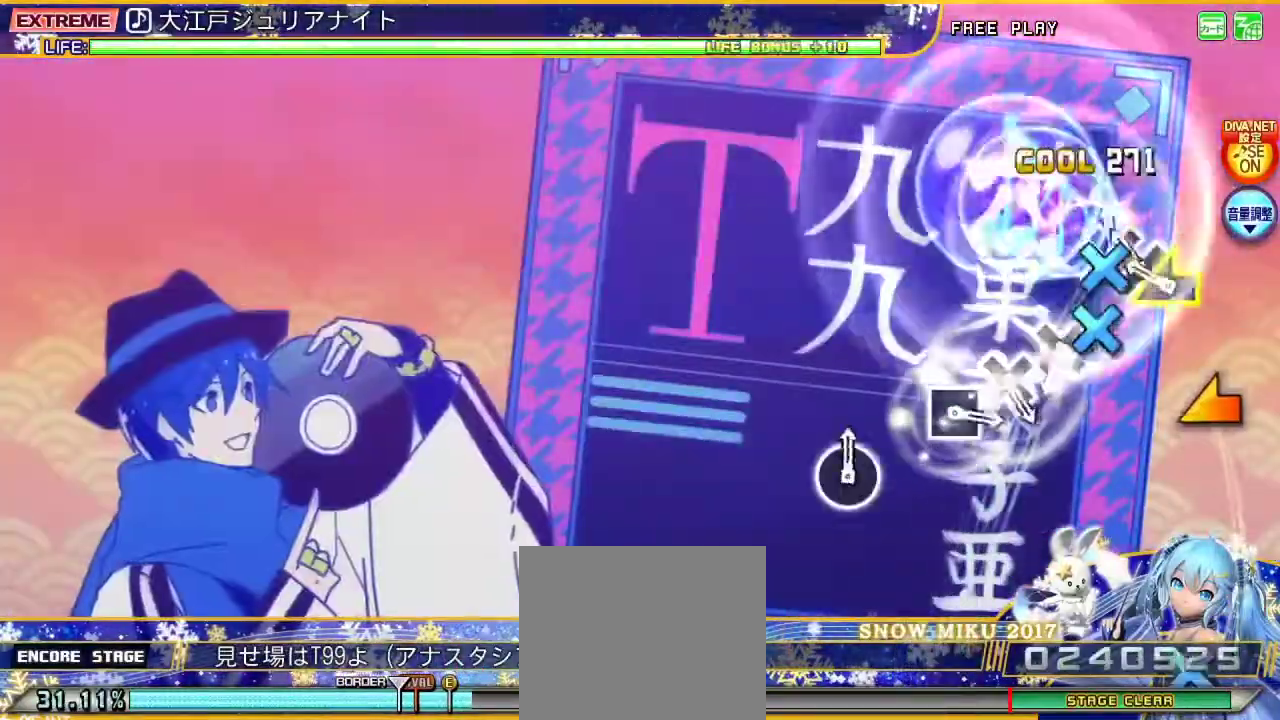
{"buttons": ["L2"], "left_stick": "center", "right_stick": "center", "events": [[67, "CROSS", "down"], [67, "DPAD_DOWN", "up"], [167, "DPAD_DOWN", "down"], [200, "CROSS", "up"], [267, "DPAD_DOWN", "up"], [267, "right_stick", "left"], [433, "right_stick", "center"]]}
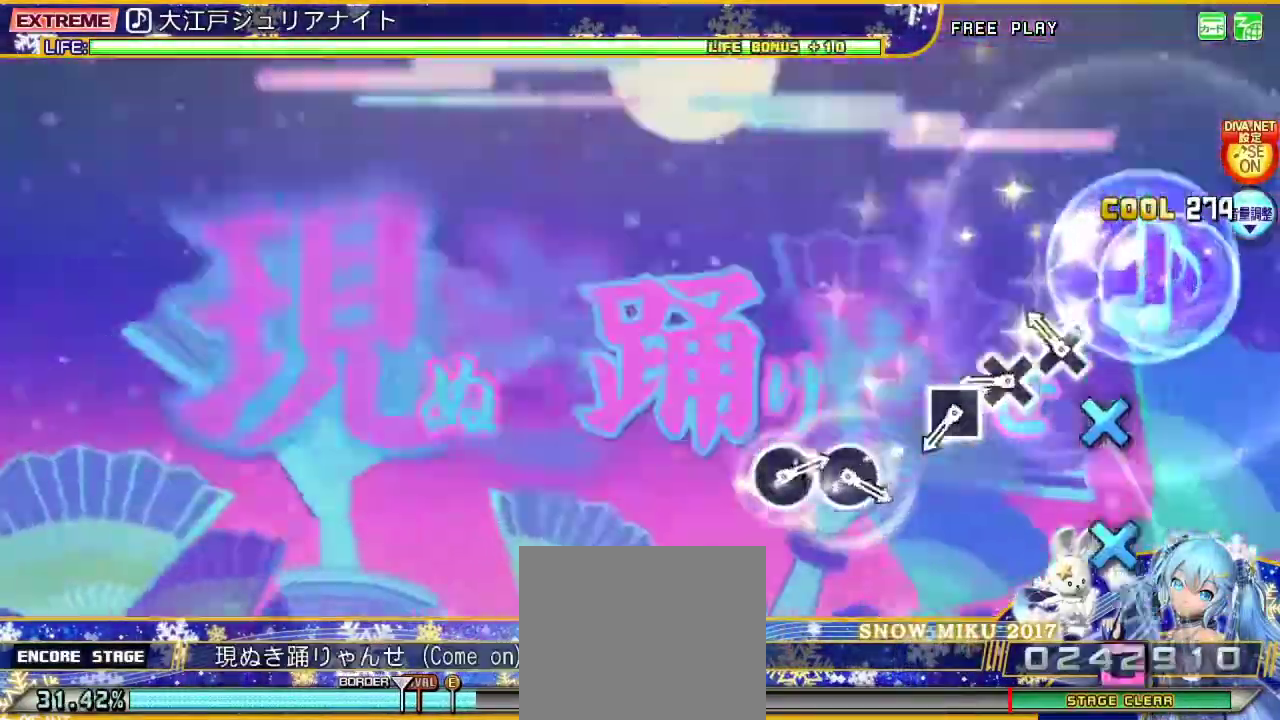
{"buttons": ["L2"], "left_stick": "center", "right_stick": "center", "events": [[200, "CROSS", "down"], [300, "CROSS", "up"], [400, "CROSS", "down"], [500, "CROSS", "up"]]}
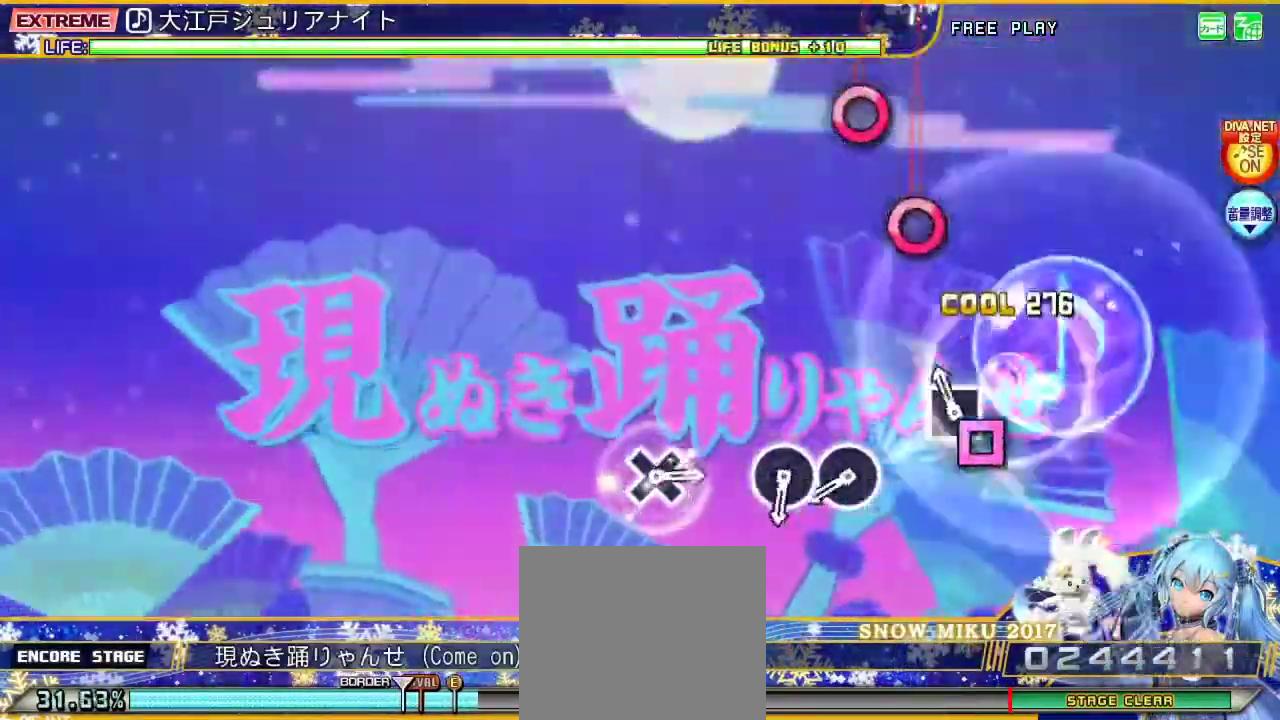
{"buttons": ["CIRCLE", "L2"], "left_stick": "center", "right_stick": "center", "events": [[100, "SQUARE", "down"], [233, "SQUARE", "up"], [500, "CIRCLE", "down"]]}
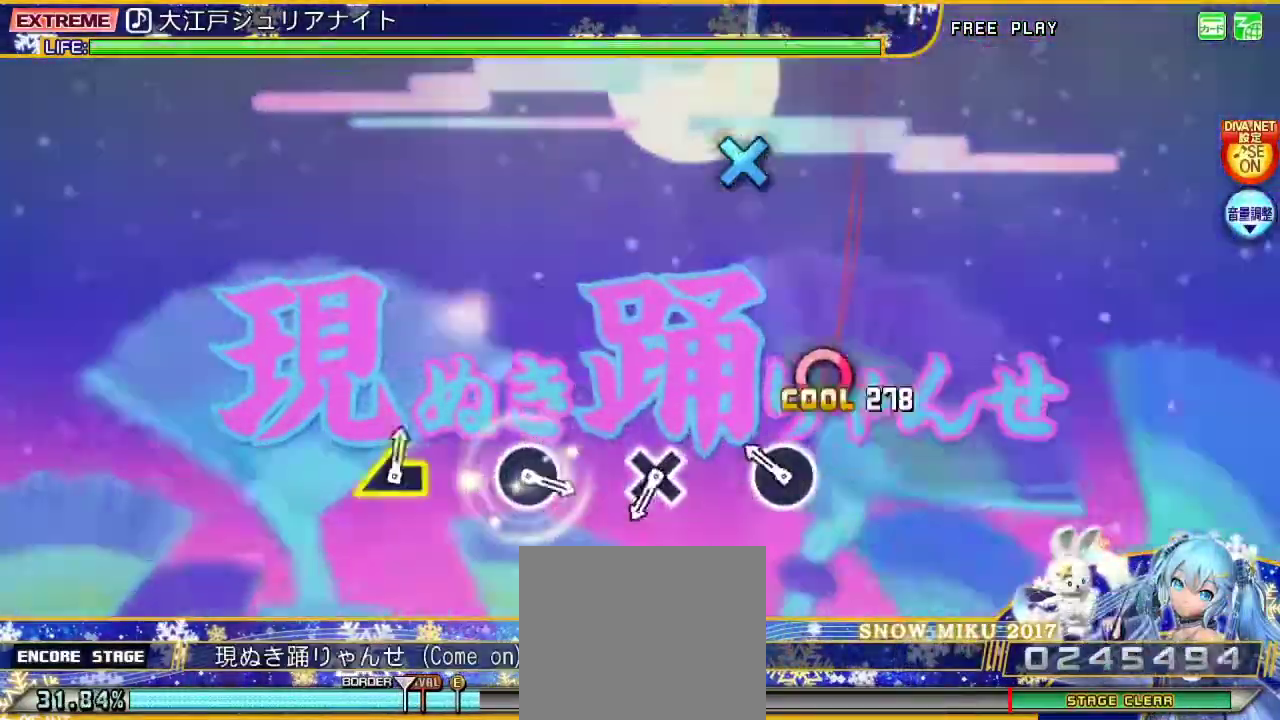
{"buttons": ["L2"], "left_stick": "center", "right_stick": "center", "events": [[133, "CIRCLE", "up"], [233, "CIRCLE", "down"], [367, "CIRCLE", "up"]]}
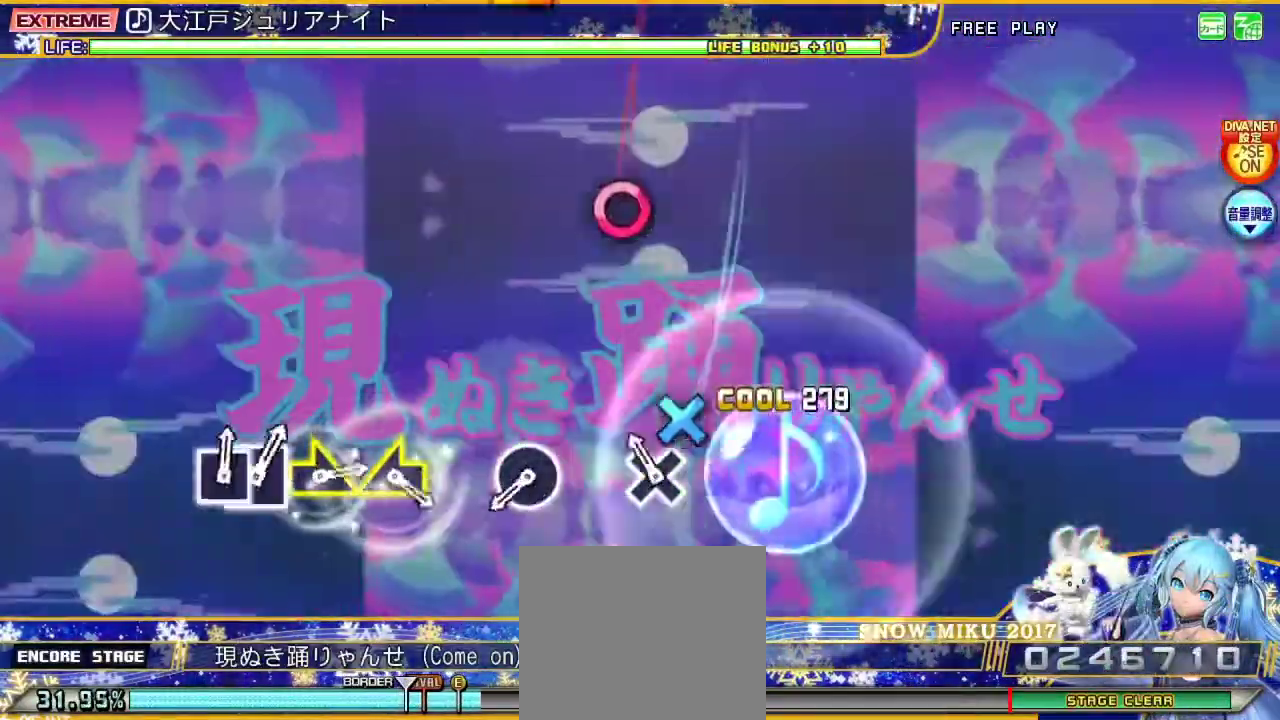
{"buttons": ["L2"], "left_stick": "center", "right_stick": "center", "events": [[167, "CROSS", "down"], [333, "CROSS", "up"]]}
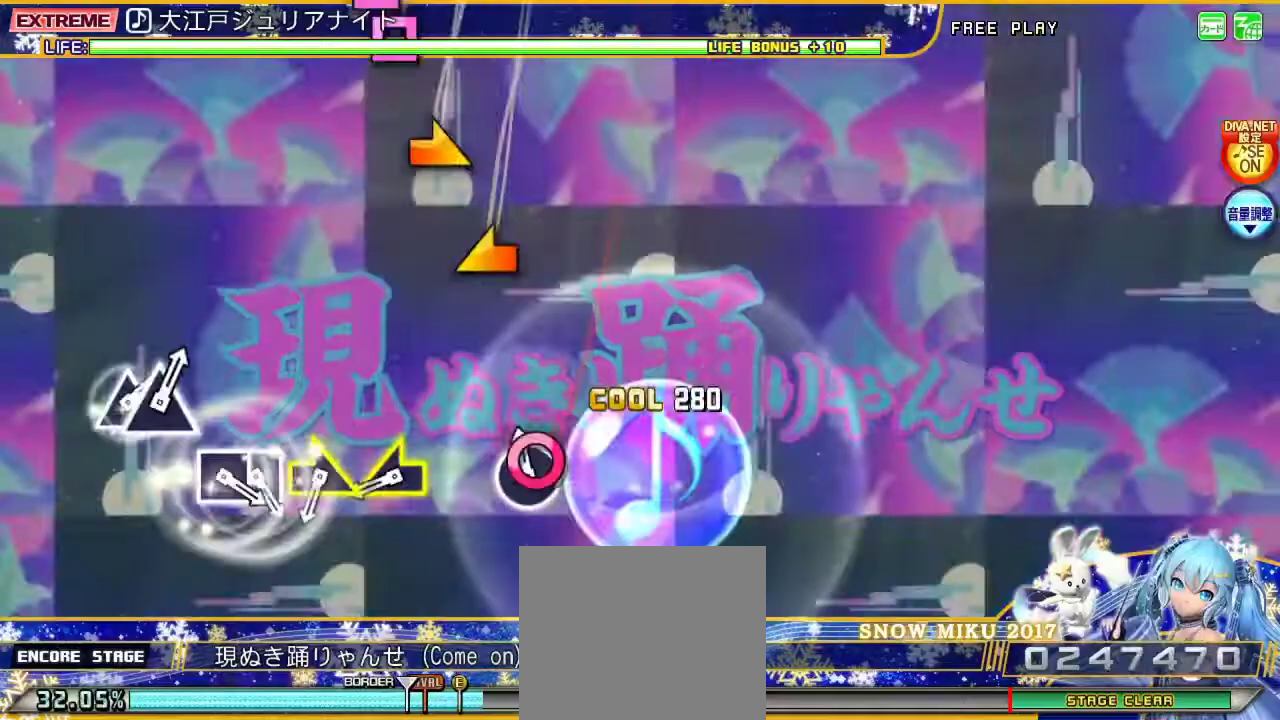
{"buttons": ["L2"], "left_stick": "left", "right_stick": "center", "events": [[67, "CIRCLE", "down"], [233, "CIRCLE", "up"], [467, "left_stick", "left"]]}
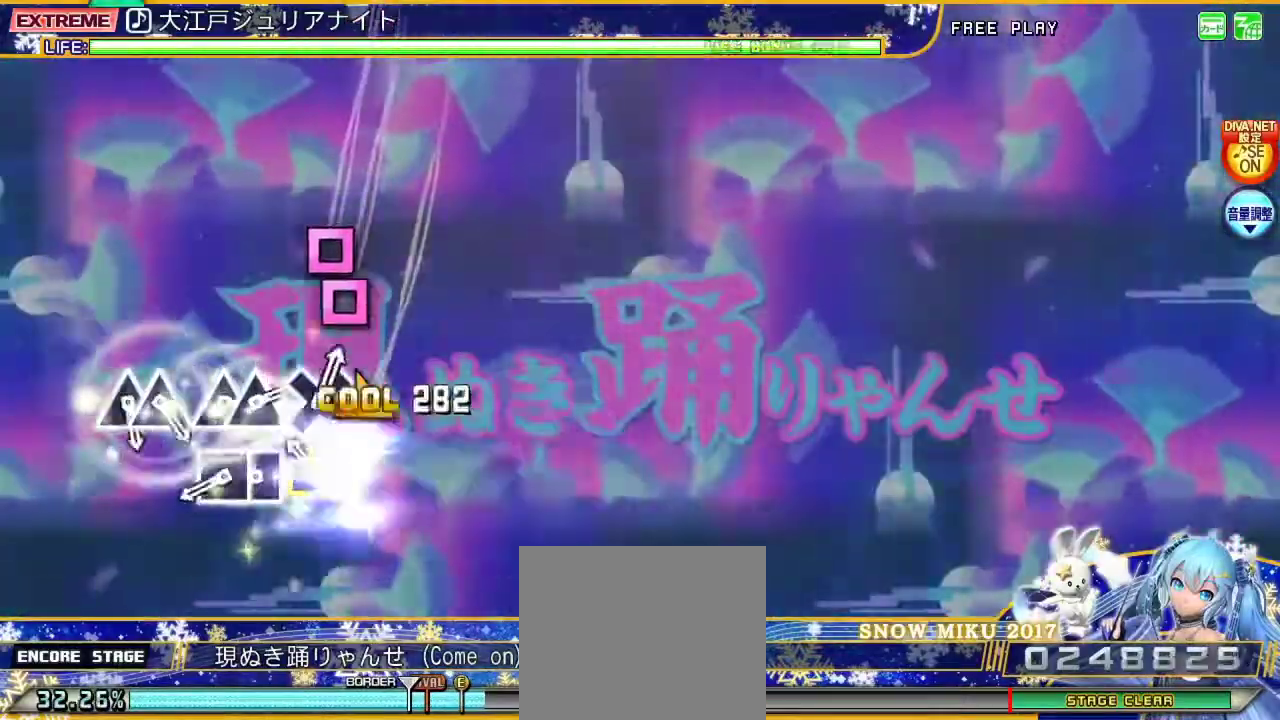
{"buttons": ["SQUARE", "L2", "DPAD_LEFT"], "left_stick": "center", "right_stick": "center", "events": [[167, "left_stick", "right"], [300, "left_stick", "center"], [400, "SQUARE", "down"], [500, "DPAD_LEFT", "down"]]}
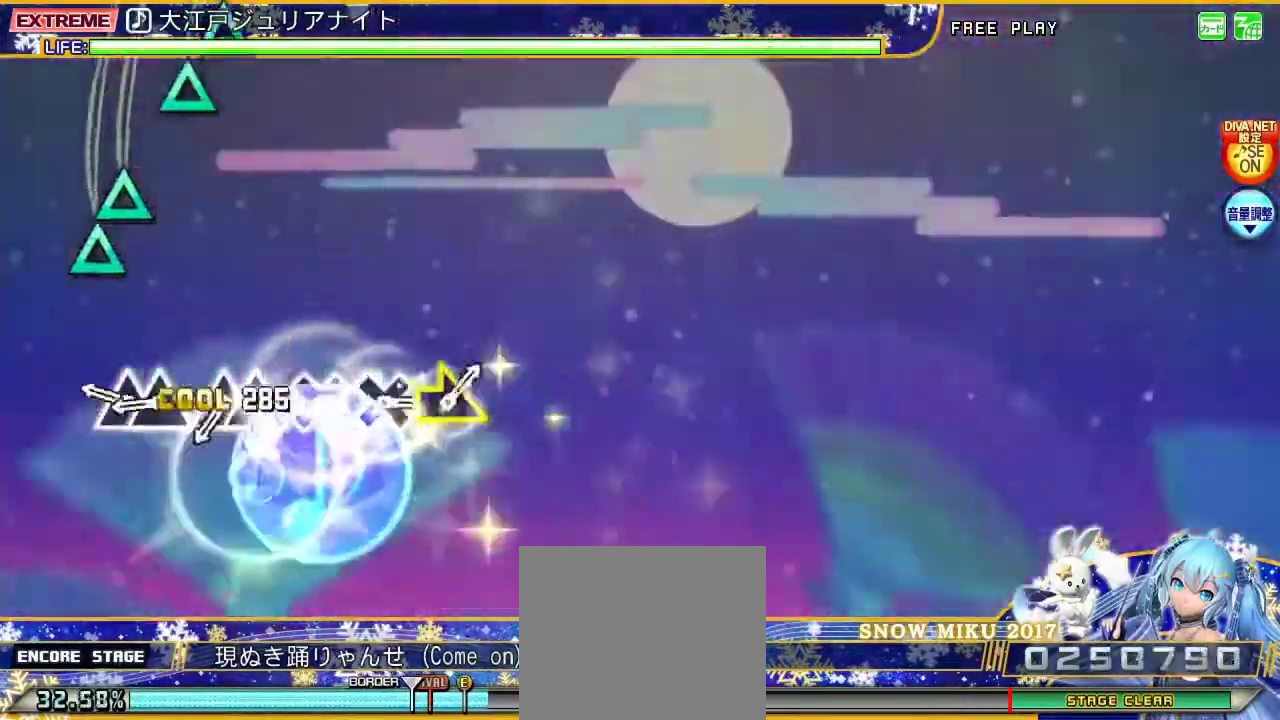
{"buttons": ["L2", "DPAD_UP"], "left_stick": "center", "right_stick": "center", "events": [[33, "SQUARE", "up"], [167, "DPAD_LEFT", "up"], [333, "TRIANGLE", "down"], [433, "DPAD_UP", "down"], [467, "TRIANGLE", "up"]]}
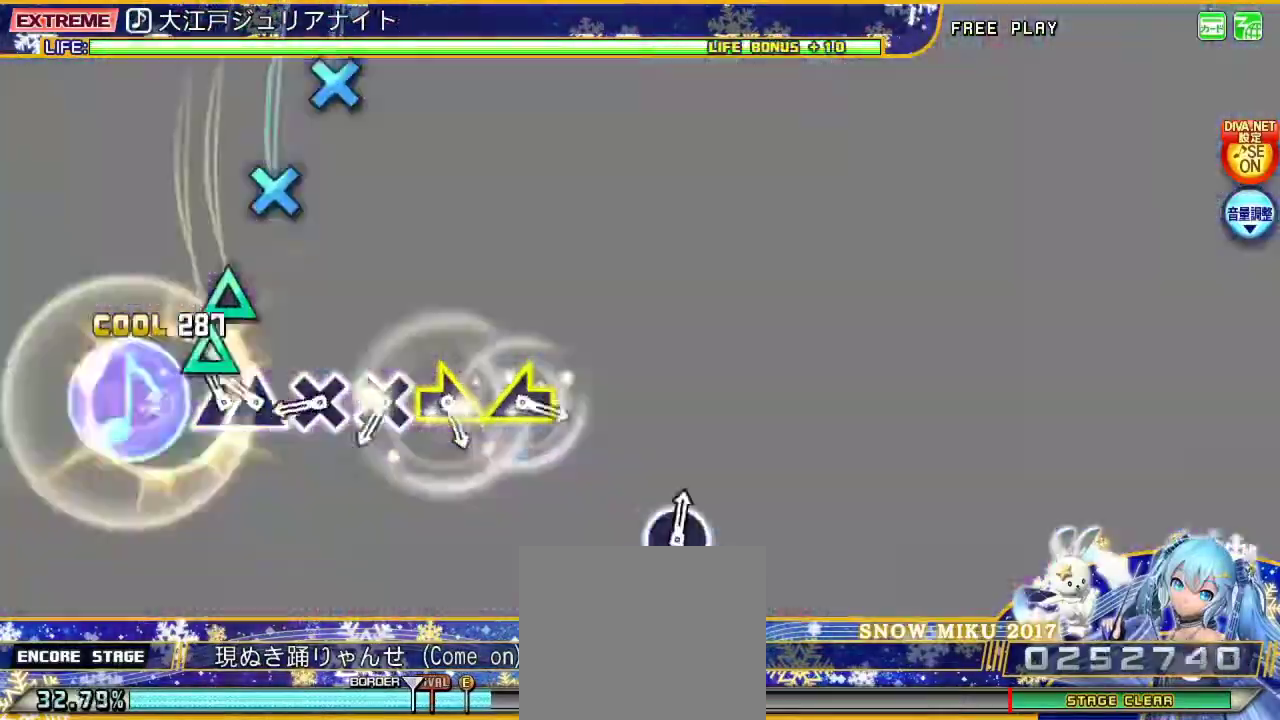
{"buttons": ["CROSS", "L2"], "left_stick": "center", "right_stick": "center", "events": [[33, "DPAD_UP", "up"], [133, "TRIANGLE", "down"], [233, "DPAD_UP", "down"], [267, "TRIANGLE", "up"], [367, "DPAD_UP", "up"], [433, "CROSS", "down"]]}
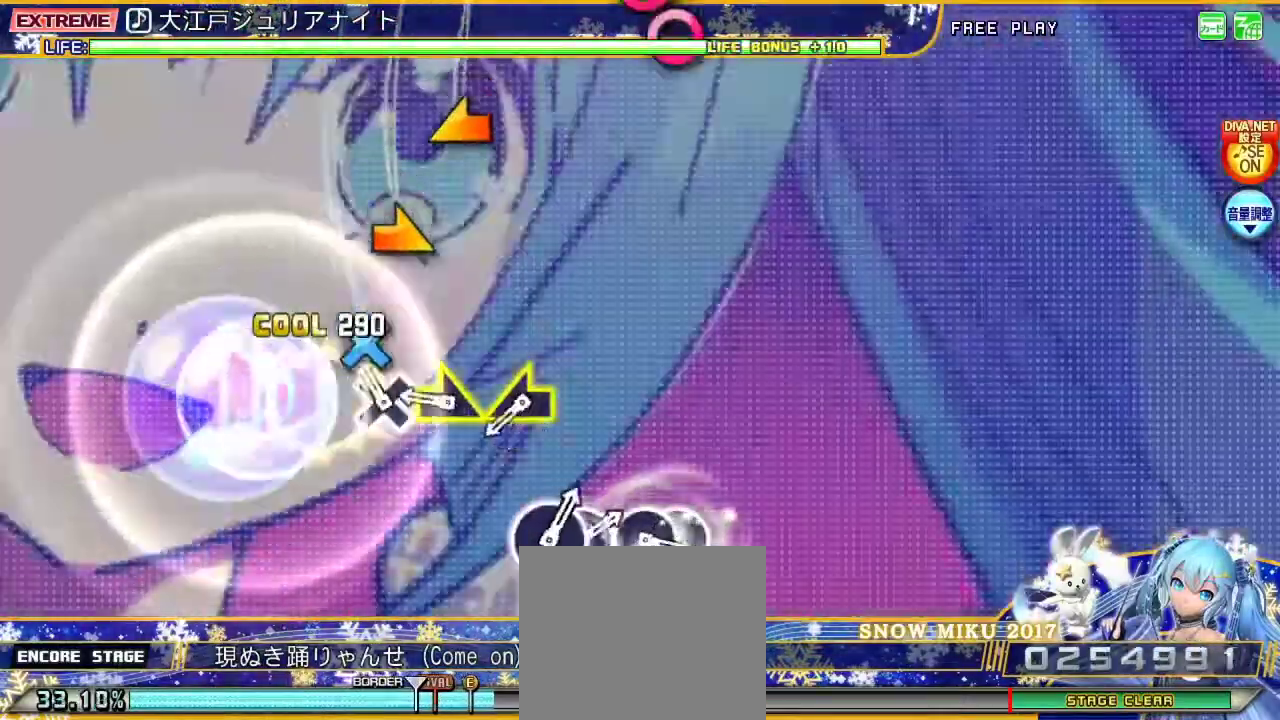
{"buttons": ["L2"], "left_stick": "right", "right_stick": "center", "events": [[67, "CROSS", "up"], [167, "CROSS", "down"], [333, "CROSS", "up"], [333, "left_stick", "right"]]}
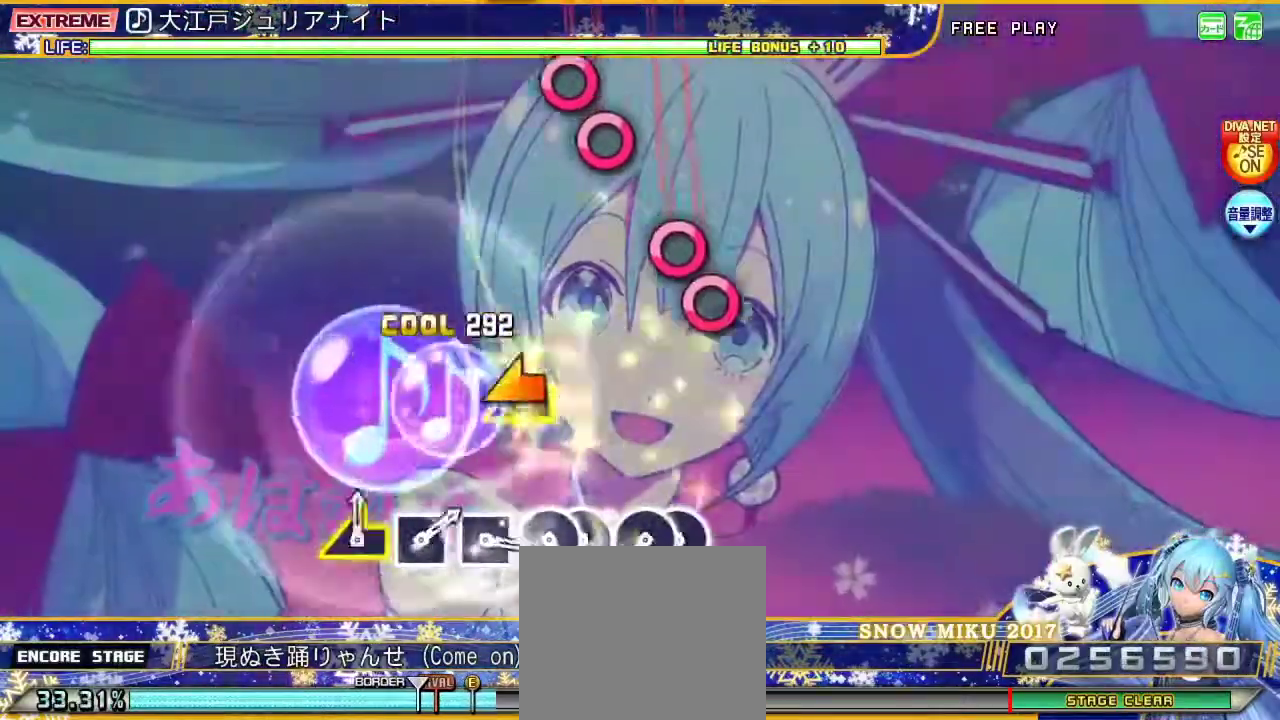
{"buttons": ["CIRCLE", "L2"], "left_stick": "center", "right_stick": "center", "events": [[33, "left_stick", "left"], [167, "left_stick", "center"], [467, "CIRCLE", "down"]]}
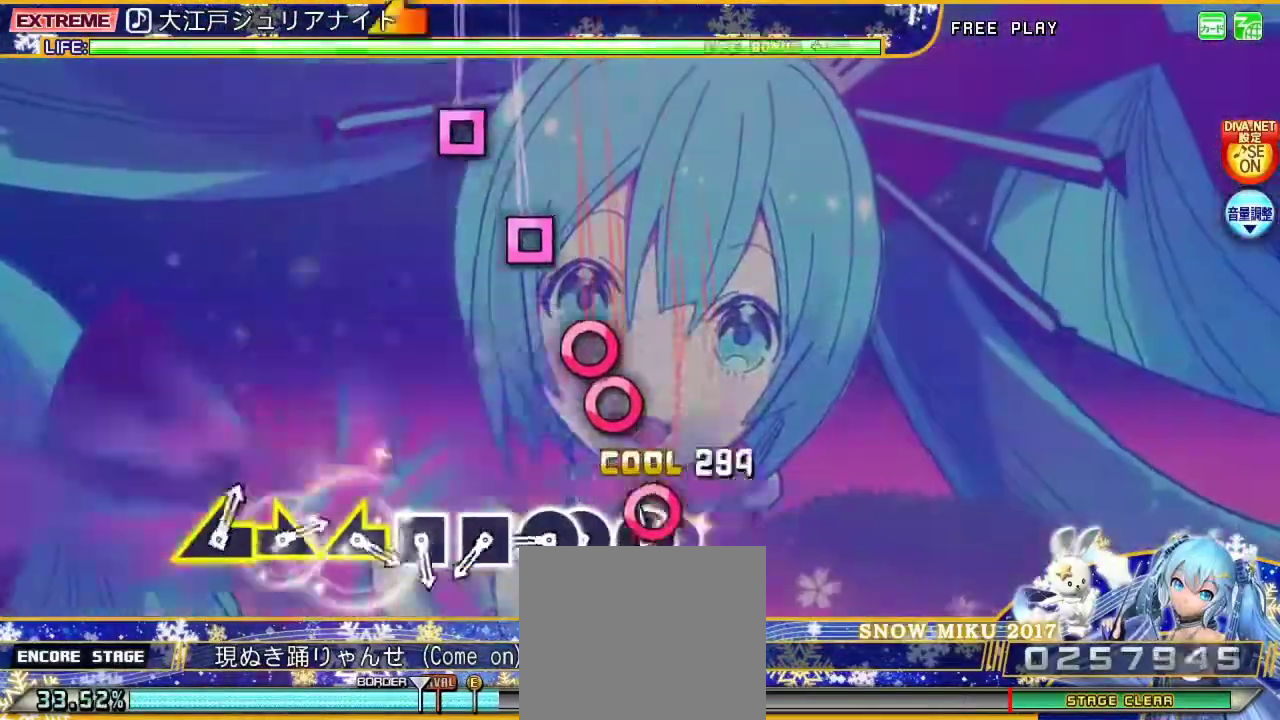
{"buttons": ["L2", "DPAD_RIGHT"], "left_stick": "center", "right_stick": "center", "events": [[67, "DPAD_RIGHT", "down"], [133, "CIRCLE", "up"], [233, "DPAD_RIGHT", "up"], [267, "CIRCLE", "down"], [400, "DPAD_RIGHT", "down"], [433, "CIRCLE", "up"]]}
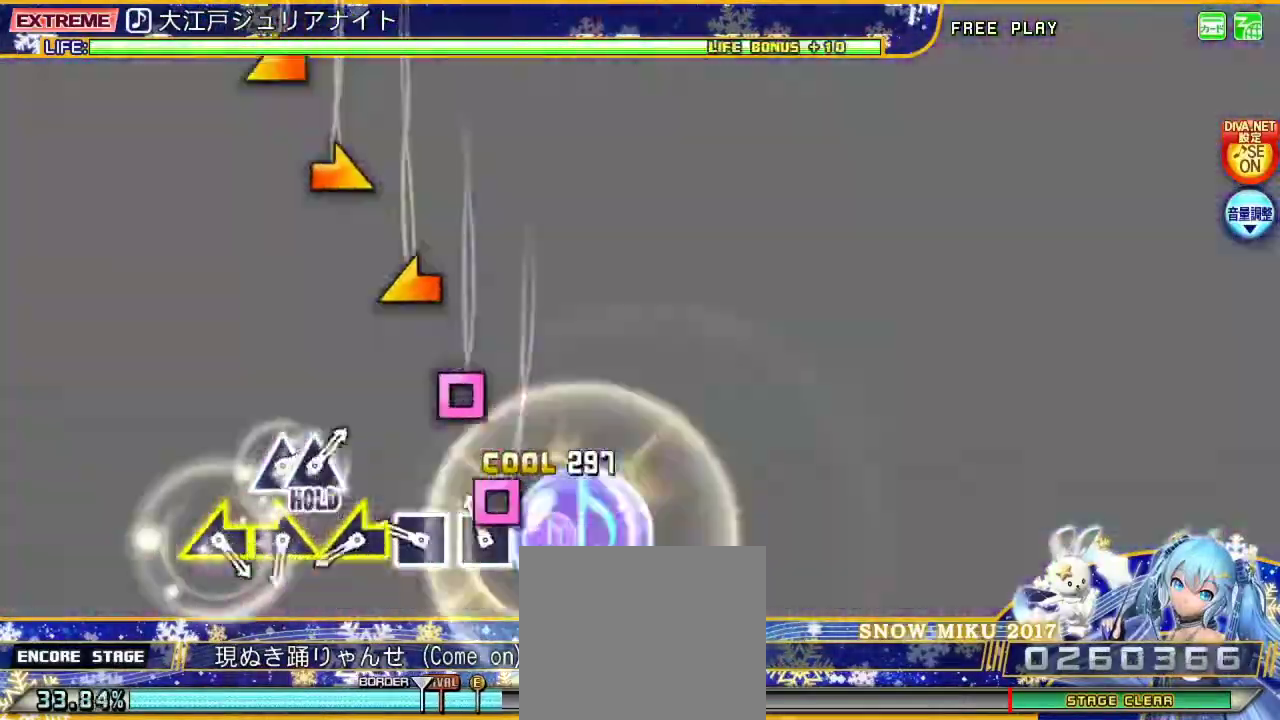
{"buttons": ["L2"], "left_stick": "left", "right_stick": "center", "events": [[67, "DPAD_RIGHT", "up"], [100, "SQUARE", "down"], [233, "SQUARE", "up"], [333, "SQUARE", "down"], [467, "SQUARE", "up"], [500, "left_stick", "left"]]}
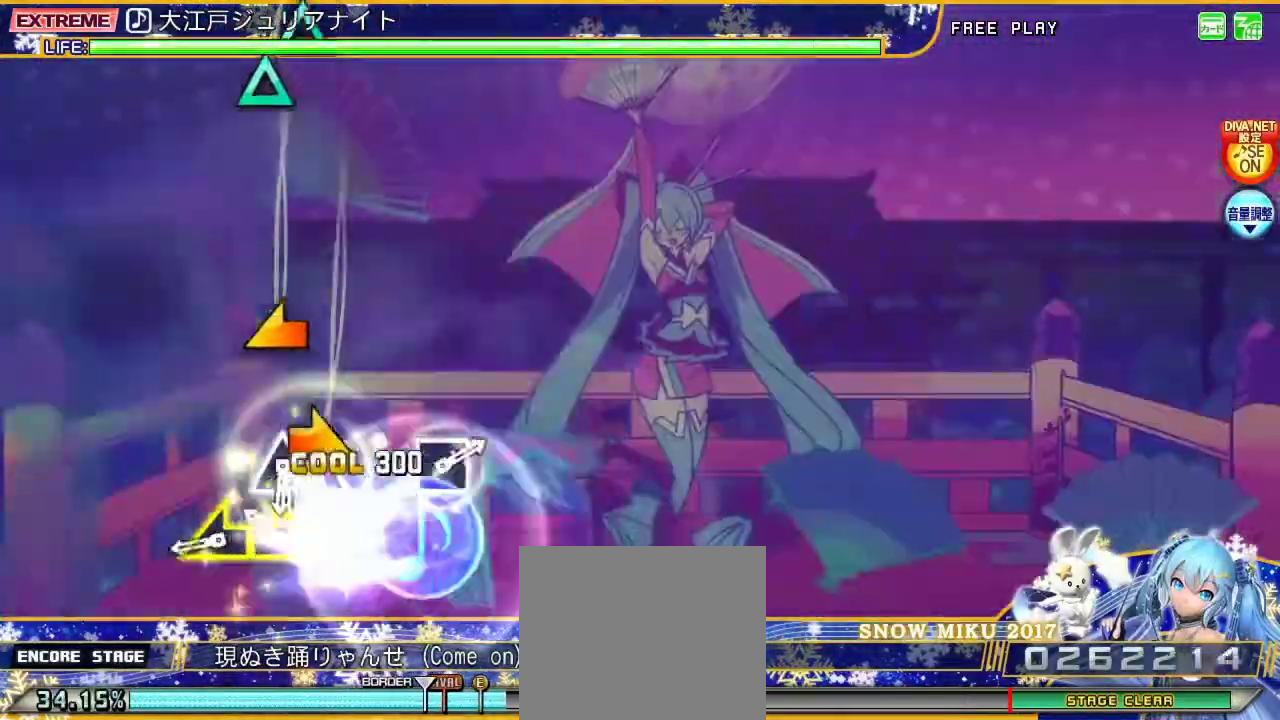
{"buttons": ["L2"], "left_stick": "left", "right_stick": "center", "events": [[200, "left_stick", "right"], [367, "left_stick", "left"]]}
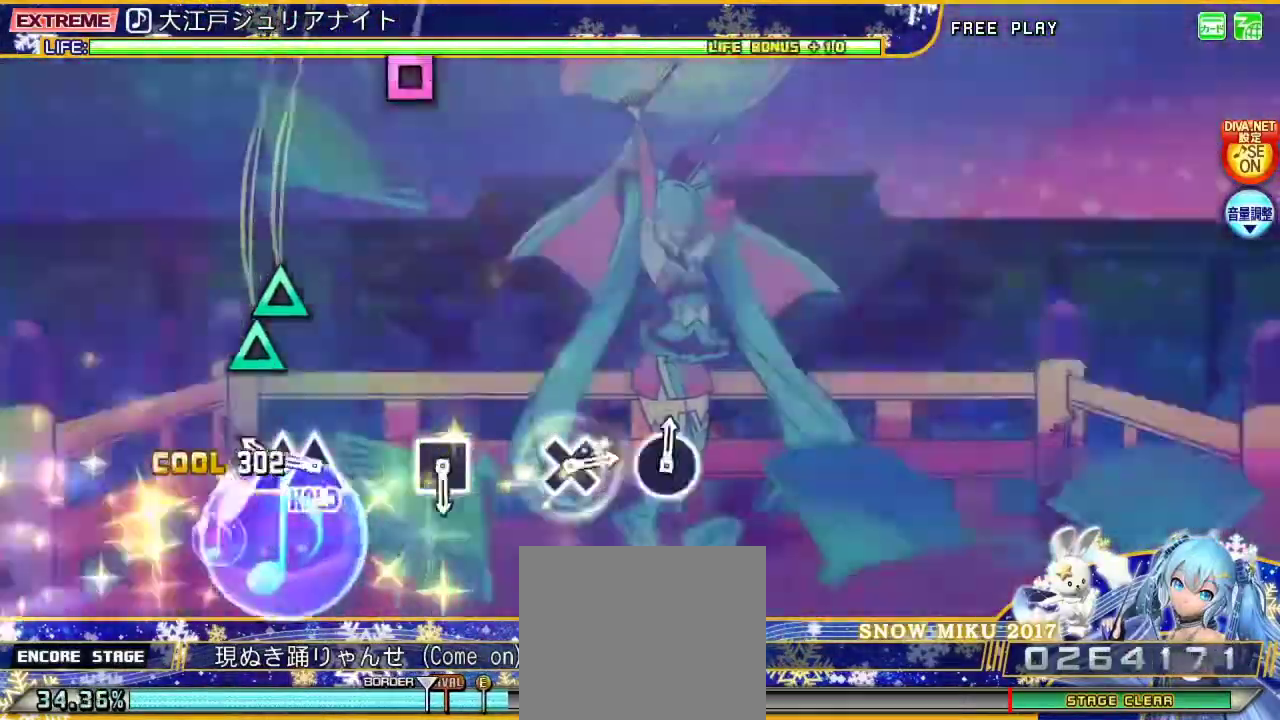
{"buttons": ["L2", "DPAD_UP"], "left_stick": "center", "right_stick": "center", "events": [[33, "left_stick", "center"], [267, "TRIANGLE", "down"], [400, "DPAD_UP", "down"], [467, "TRIANGLE", "up"]]}
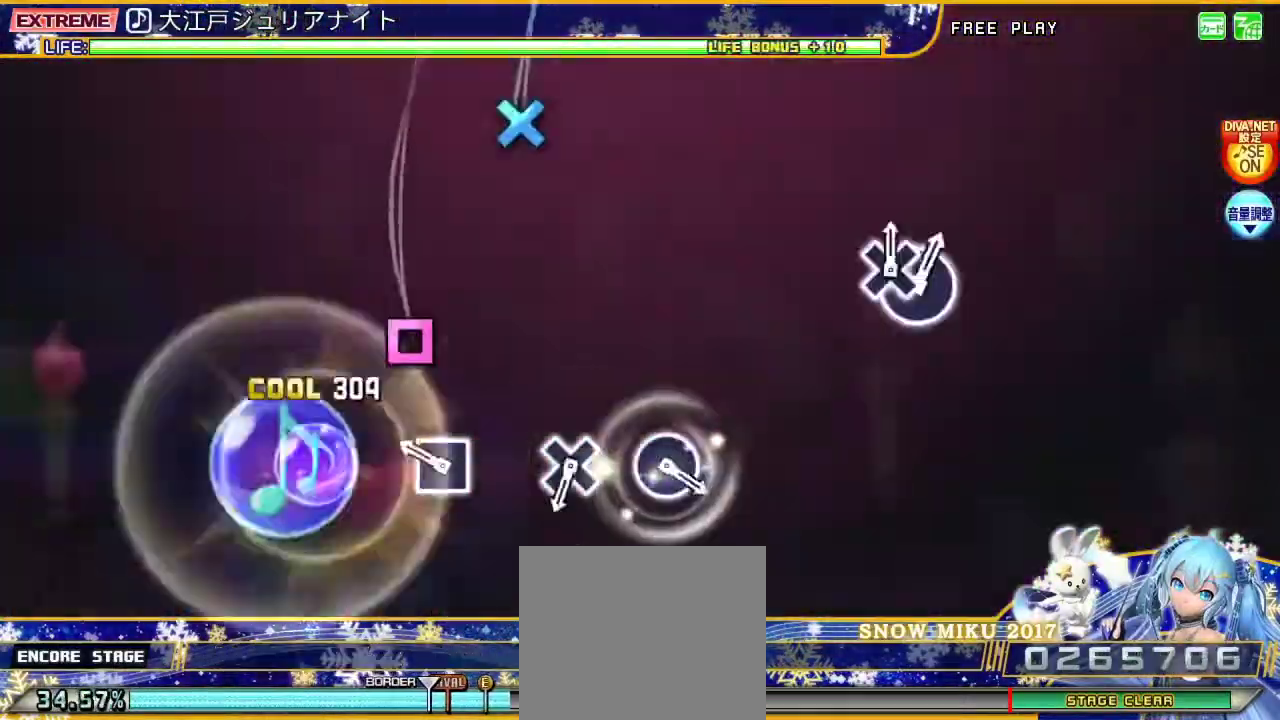
{"buttons": ["L2"], "left_stick": "center", "right_stick": "center", "events": [[33, "DPAD_UP", "up"], [267, "SQUARE", "down"], [467, "SQUARE", "up"]]}
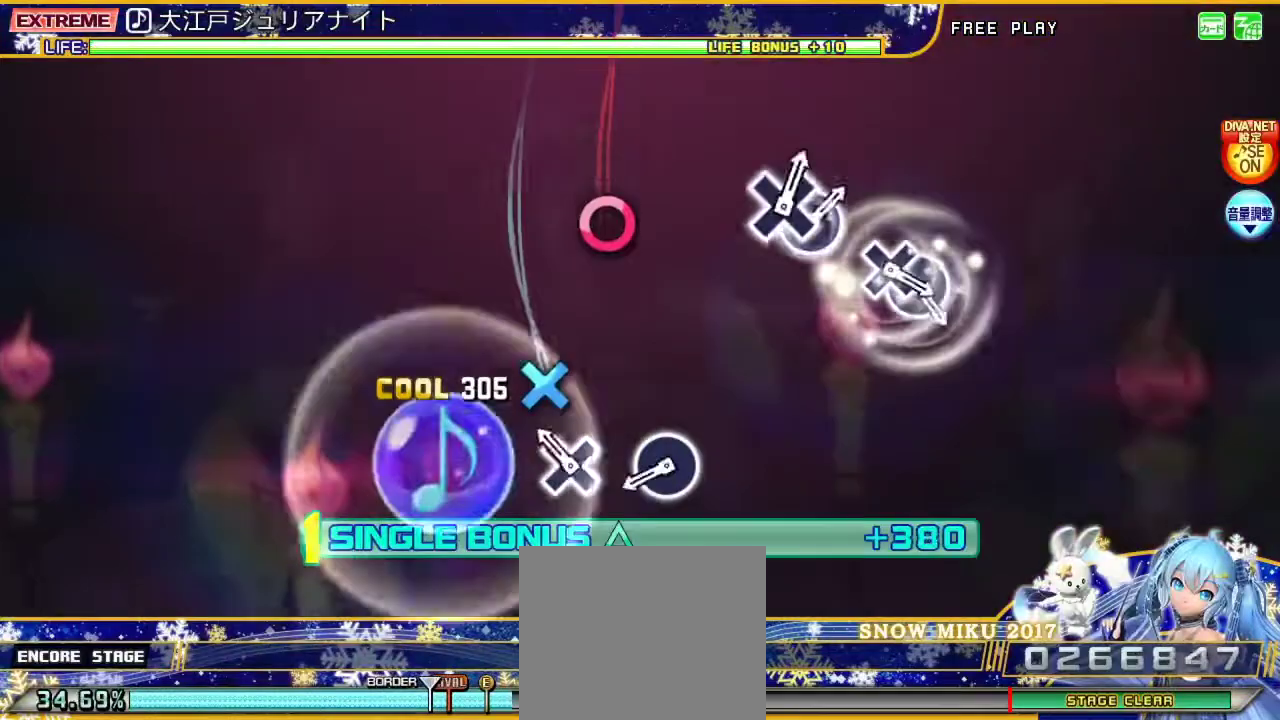
{"buttons": ["CIRCLE", "L2"], "left_stick": "center", "right_stick": "center", "events": [[200, "CROSS", "down"], [367, "CROSS", "up"], [500, "CIRCLE", "down"]]}
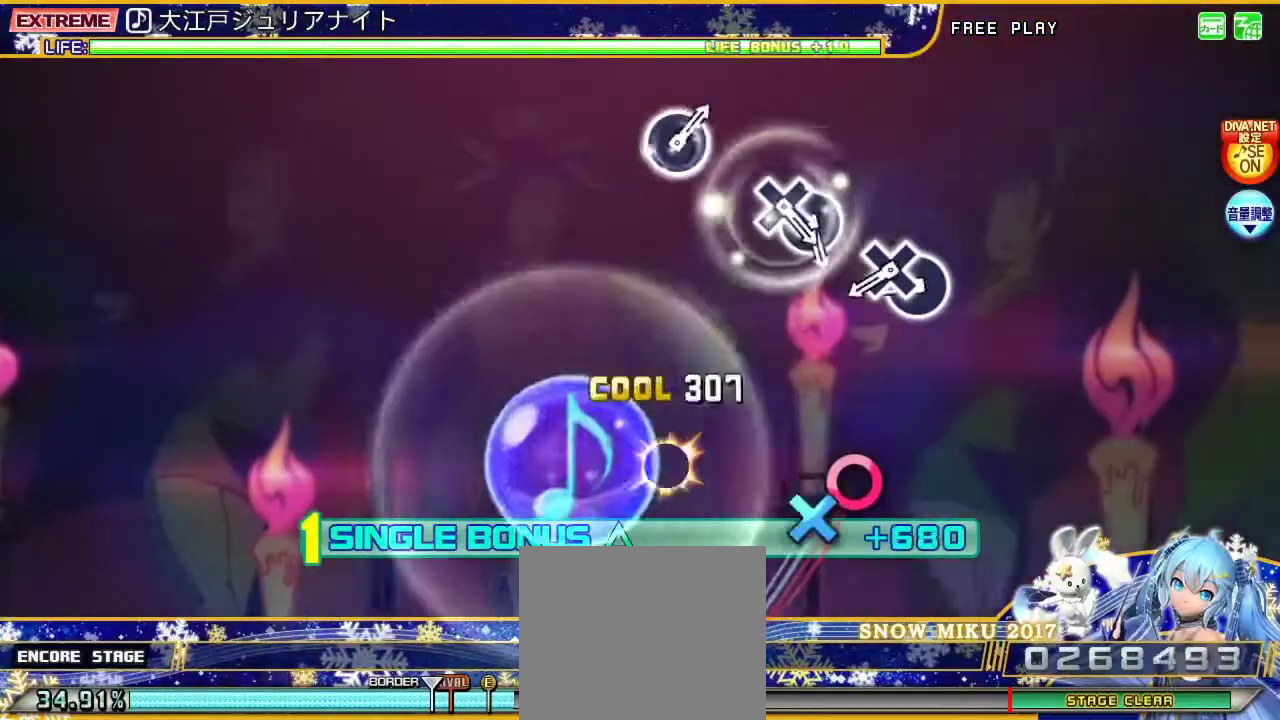
{"buttons": ["CIRCLE", "L2"], "left_stick": "center", "right_stick": "center", "events": [[167, "CIRCLE", "up"], [400, "CIRCLE", "down"]]}
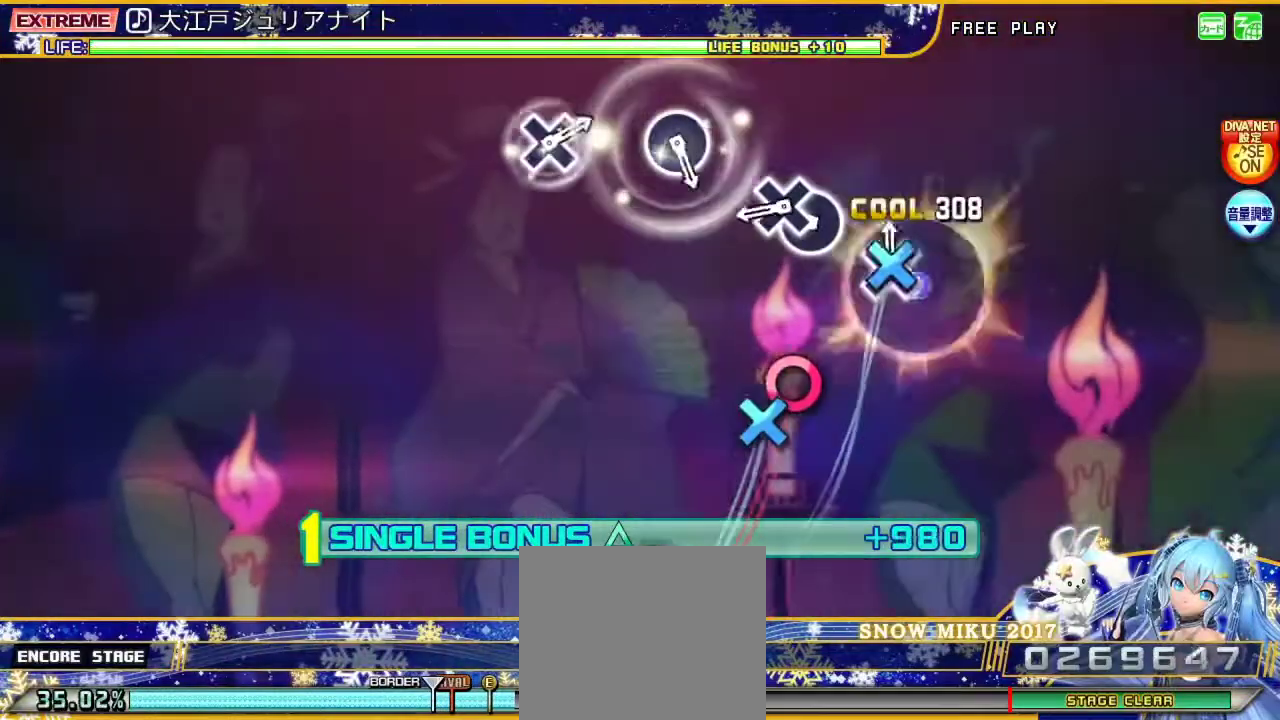
{"buttons": ["CIRCLE", "L2", "DPAD_DOWN"], "left_stick": "center", "right_stick": "center", "events": [[67, "DPAD_DOWN", "down"], [100, "CIRCLE", "up"], [233, "DPAD_DOWN", "up"], [333, "CIRCLE", "down"], [467, "DPAD_DOWN", "down"]]}
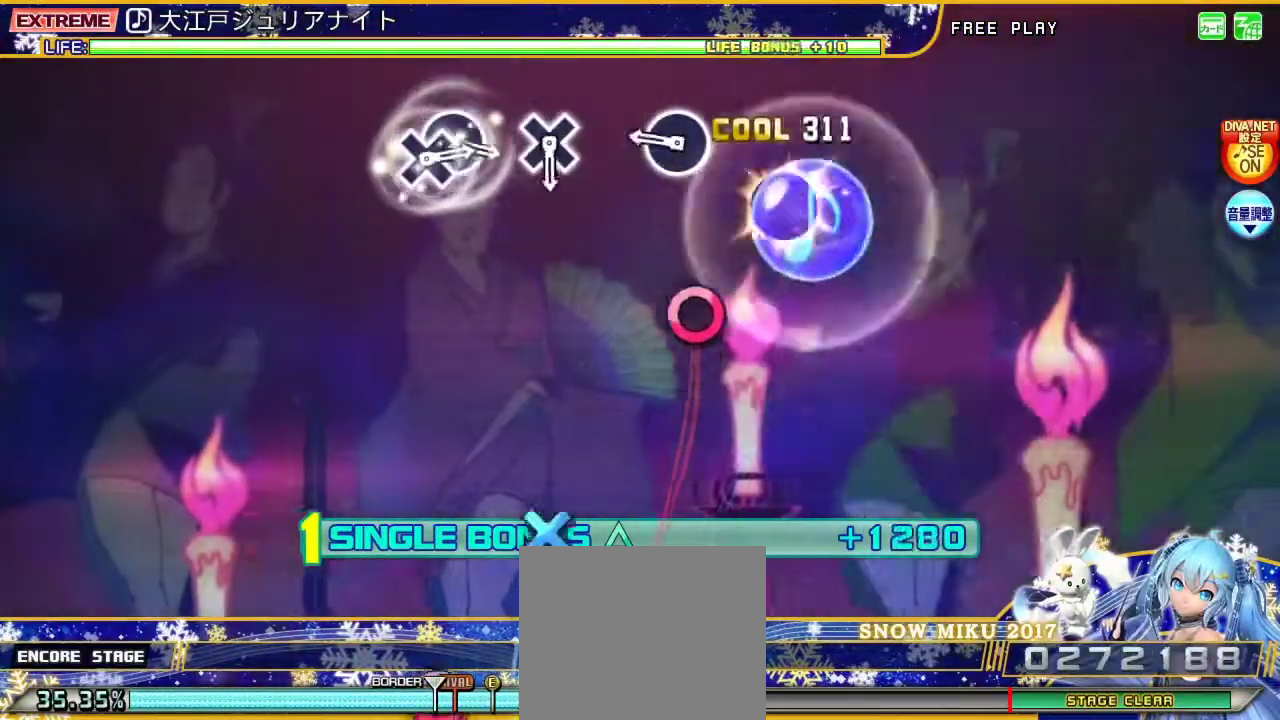
{"buttons": ["CIRCLE", "L2"], "left_stick": "center", "right_stick": "center", "events": [[33, "CIRCLE", "up"], [133, "DPAD_DOWN", "up"], [367, "CIRCLE", "down"]]}
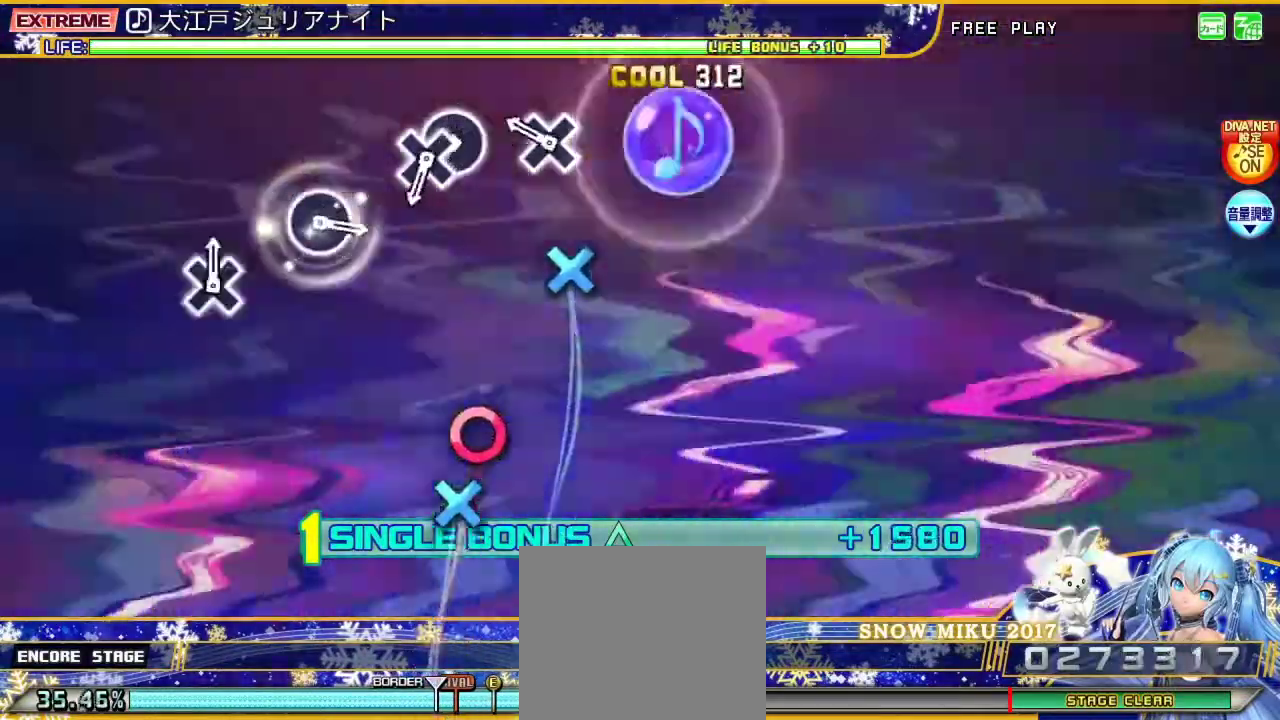
{"buttons": ["L2"], "left_stick": "center", "right_stick": "center", "events": [[33, "CIRCLE", "up"], [267, "CROSS", "down"], [433, "CROSS", "up"]]}
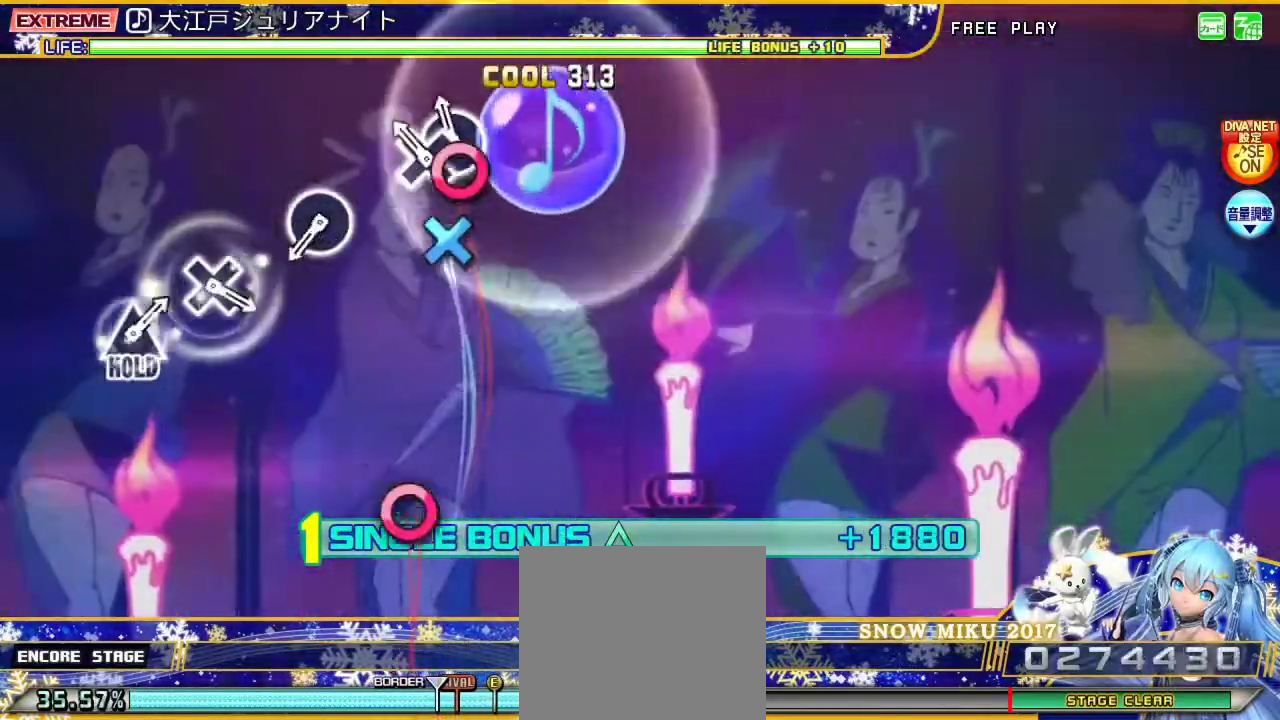
{"buttons": ["L2"], "left_stick": "center", "right_stick": "center", "events": [[67, "CIRCLE", "down"], [200, "DPAD_DOWN", "down"], [233, "CIRCLE", "up"], [367, "DPAD_DOWN", "up"]]}
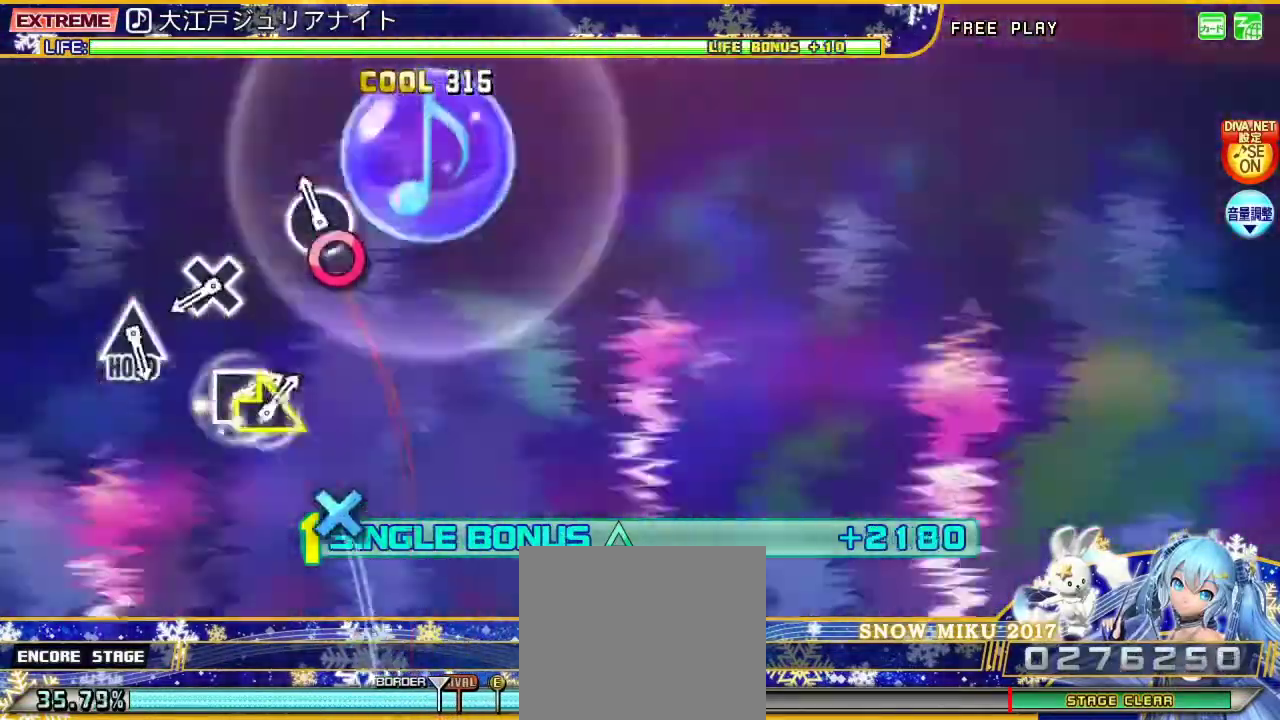
{"buttons": ["L2"], "left_stick": "center", "right_stick": "center", "events": [[100, "CIRCLE", "down"], [267, "CIRCLE", "up"]]}
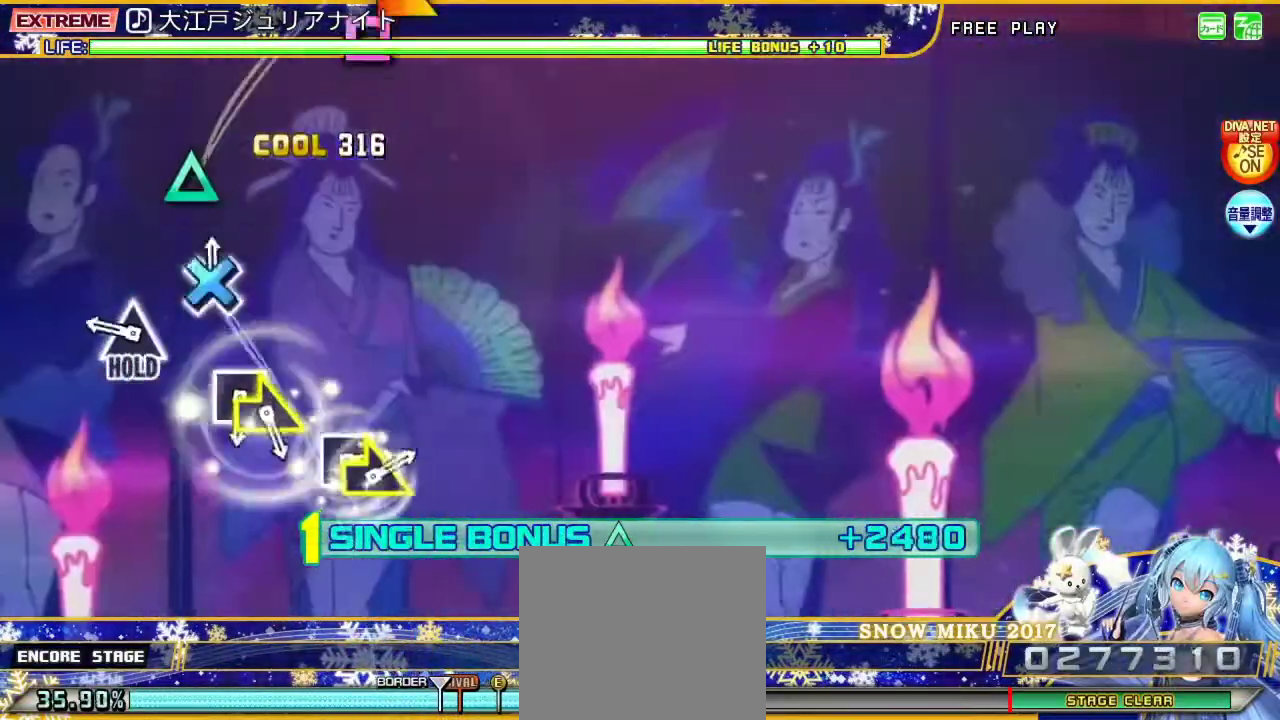
{"buttons": ["L2"], "left_stick": "center", "right_stick": "center", "events": [[33, "CROSS", "down"], [133, "CROSS", "up"], [333, "TRIANGLE", "down"], [500, "TRIANGLE", "up"]]}
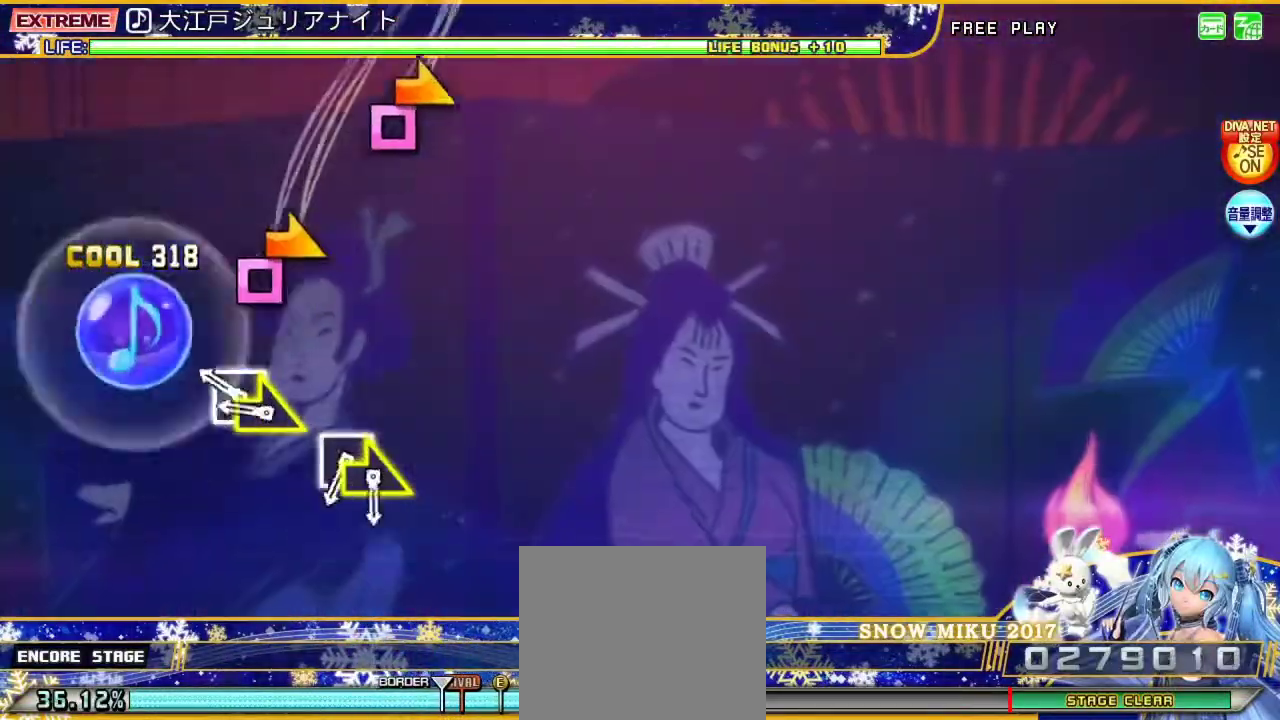
{"buttons": ["L2"], "left_stick": "right", "right_stick": "center", "events": [[267, "SQUARE", "down"], [367, "left_stick", "right"], [400, "SQUARE", "up"]]}